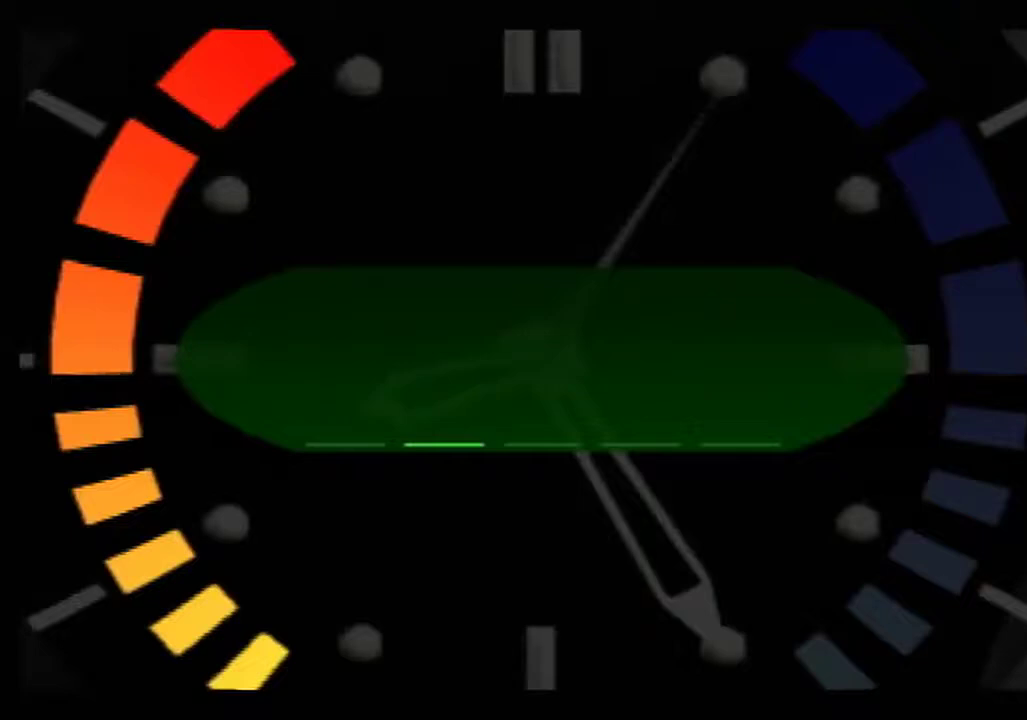
Gameplay with a controller (Nintendo layout); each line is a JSON object with the inputs held at the frame after it. "events" lists button and stick changes between this image and that frame as [ms after this image, input, new state], when the widget could be followed in between. Not read: L3 R3 Z.
{"buttons": [], "left_stick": "up-left", "events": [[417, "left_stick", "up-left"]]}
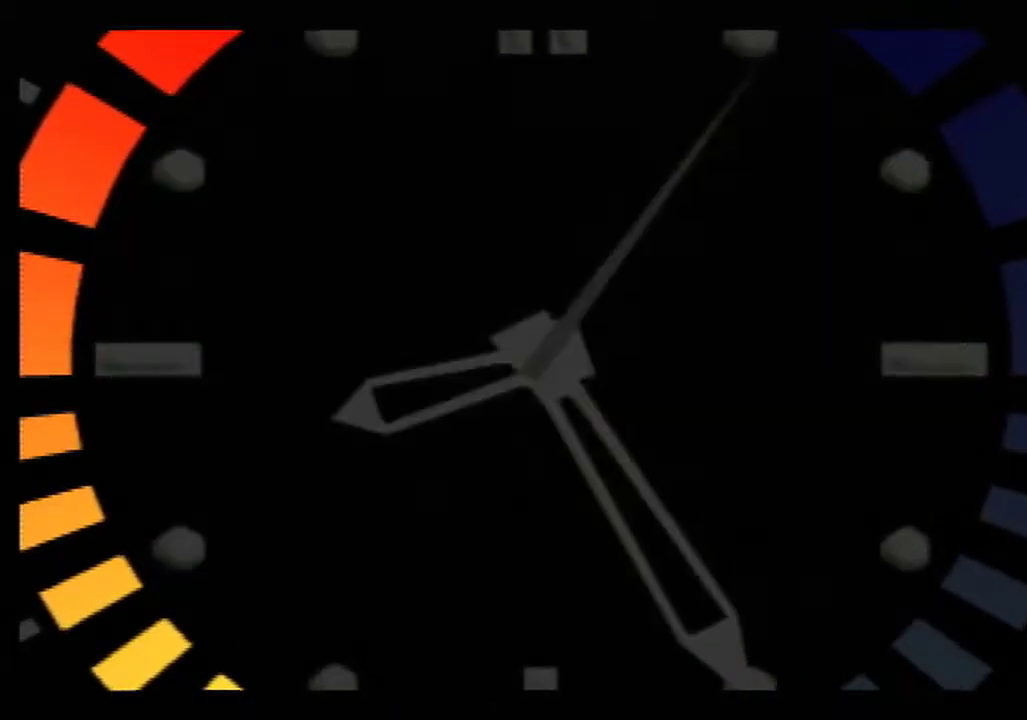
{"buttons": [], "left_stick": "up-right", "events": [[133, "left_stick", "up-right"]]}
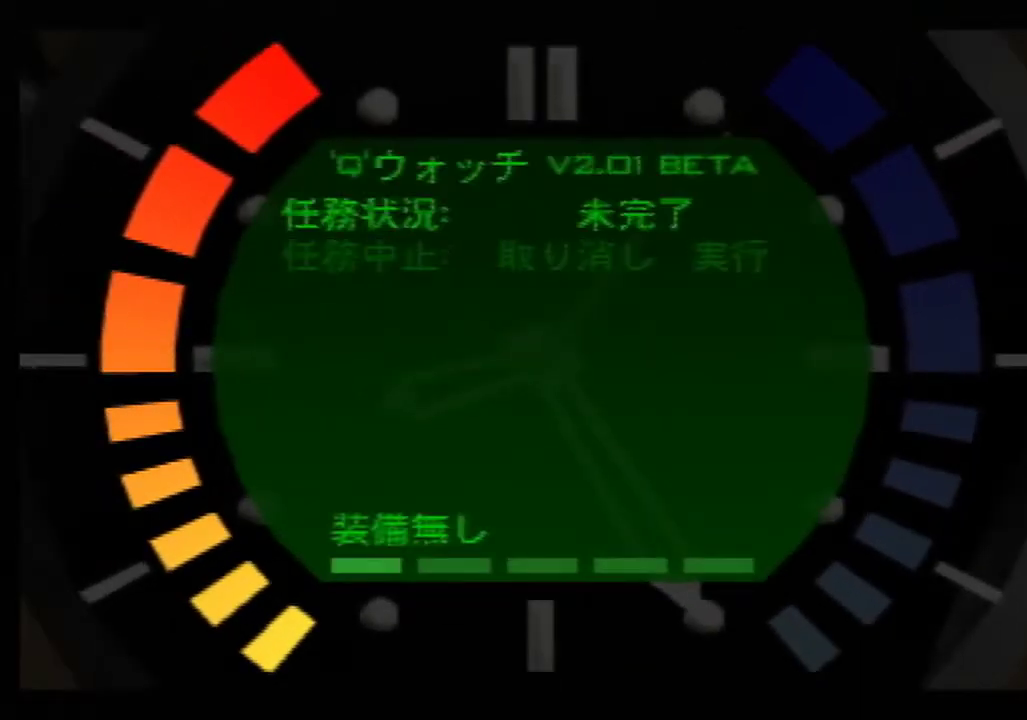
{"buttons": [], "left_stick": "up-right", "events": []}
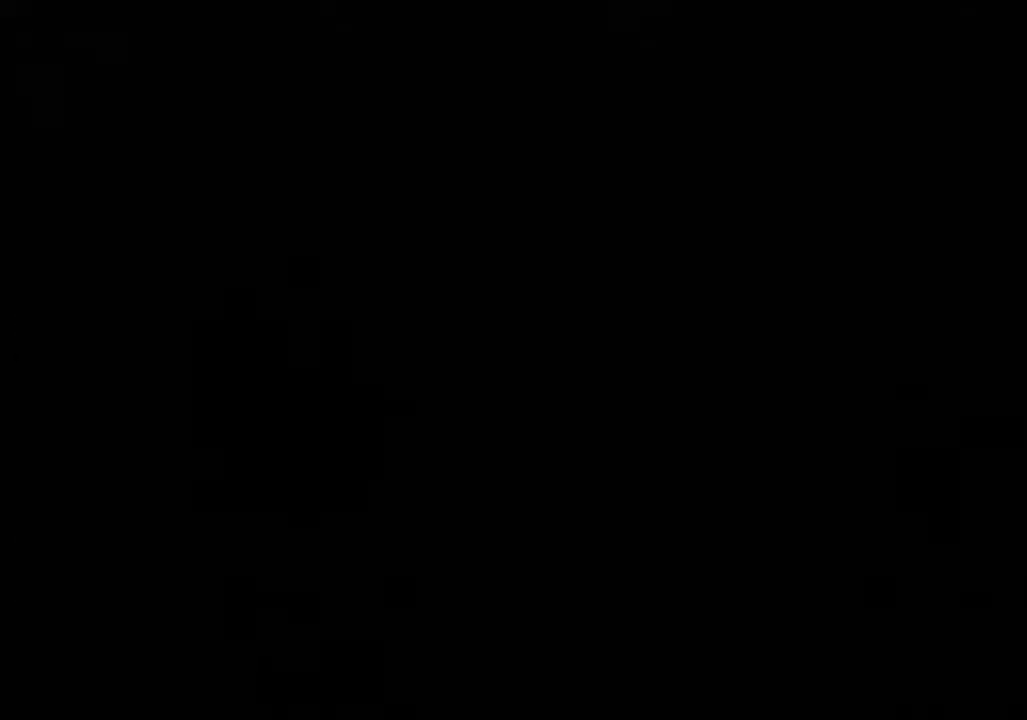
{"buttons": [], "left_stick": "up-right", "events": []}
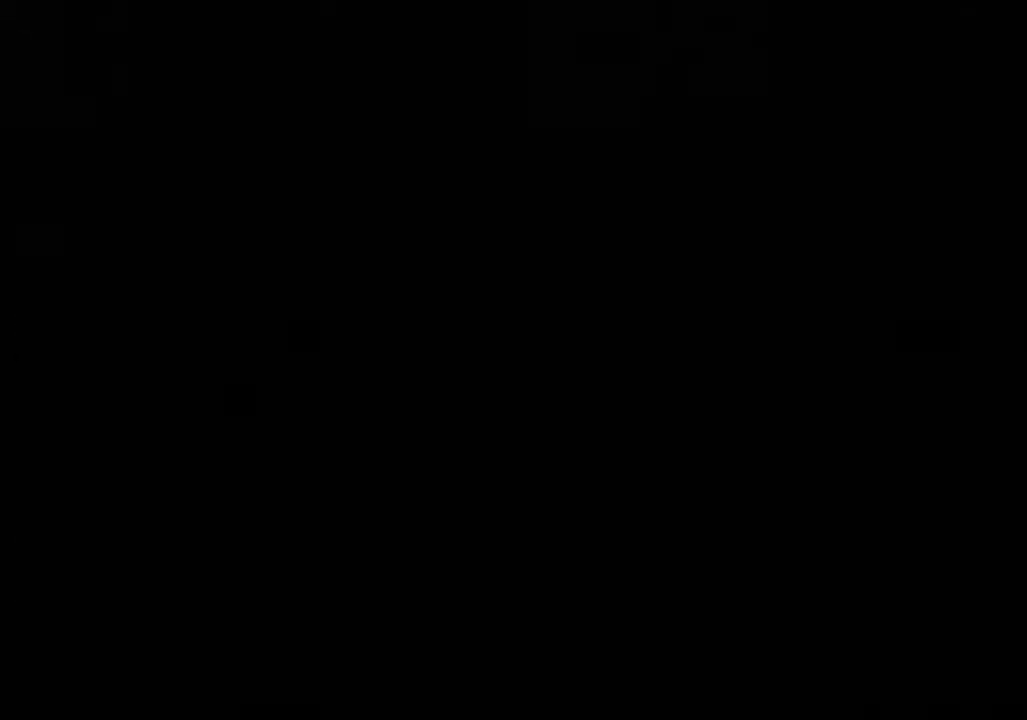
{"buttons": [], "left_stick": "up-right", "events": []}
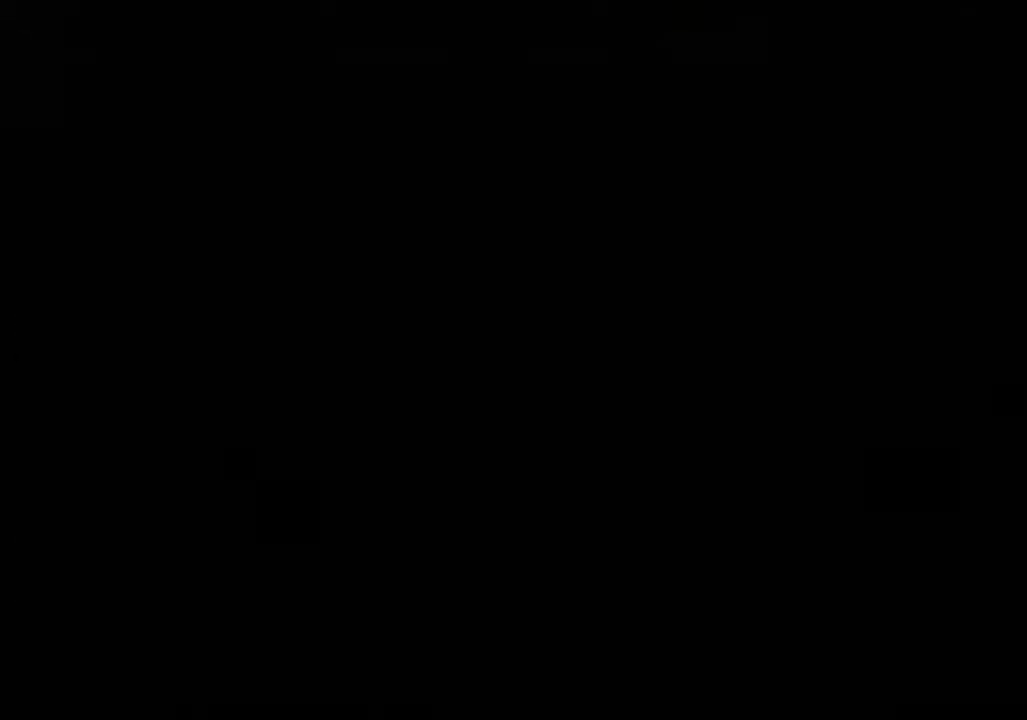
{"buttons": [], "left_stick": "up-right", "events": []}
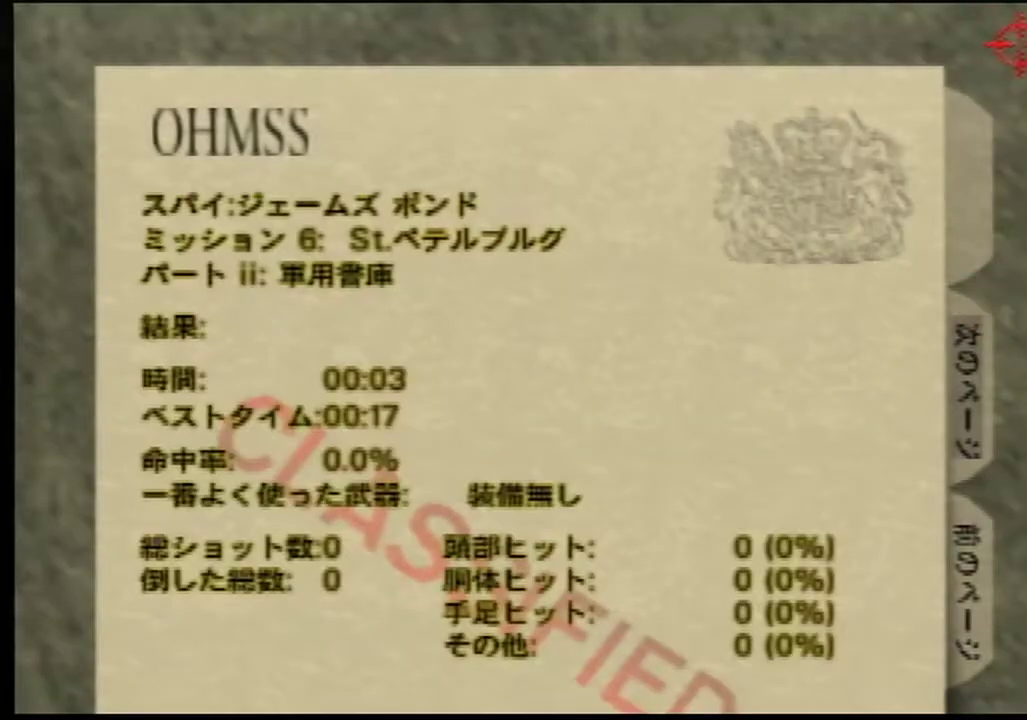
{"buttons": [], "left_stick": "up-right", "events": []}
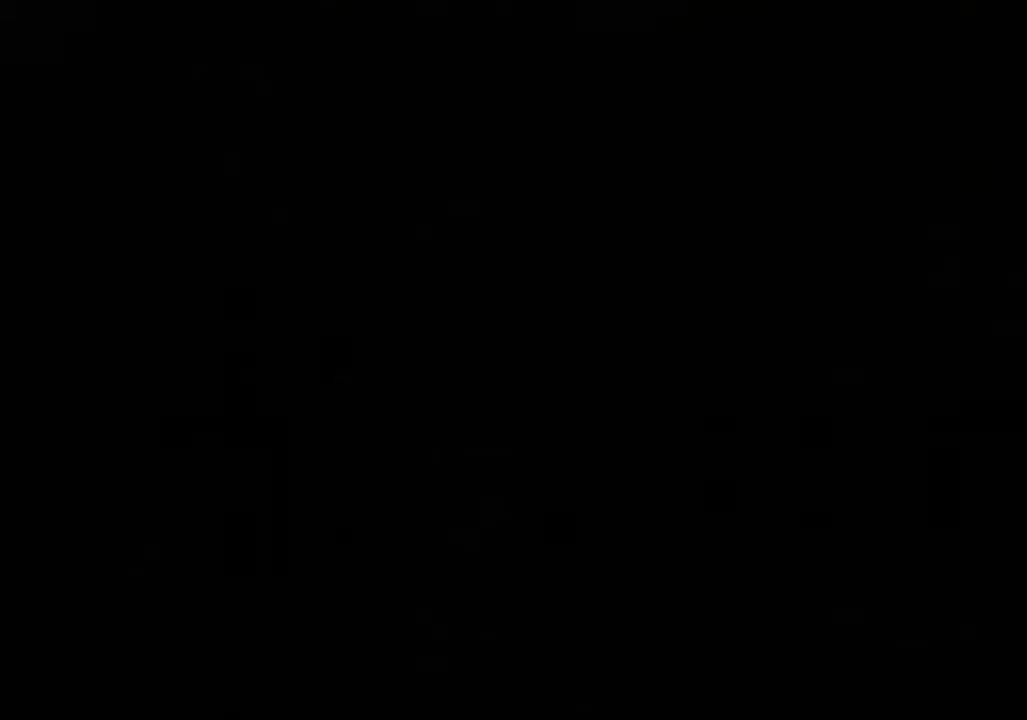
{"buttons": [], "left_stick": "center", "events": [[17, "left_stick", "center"]]}
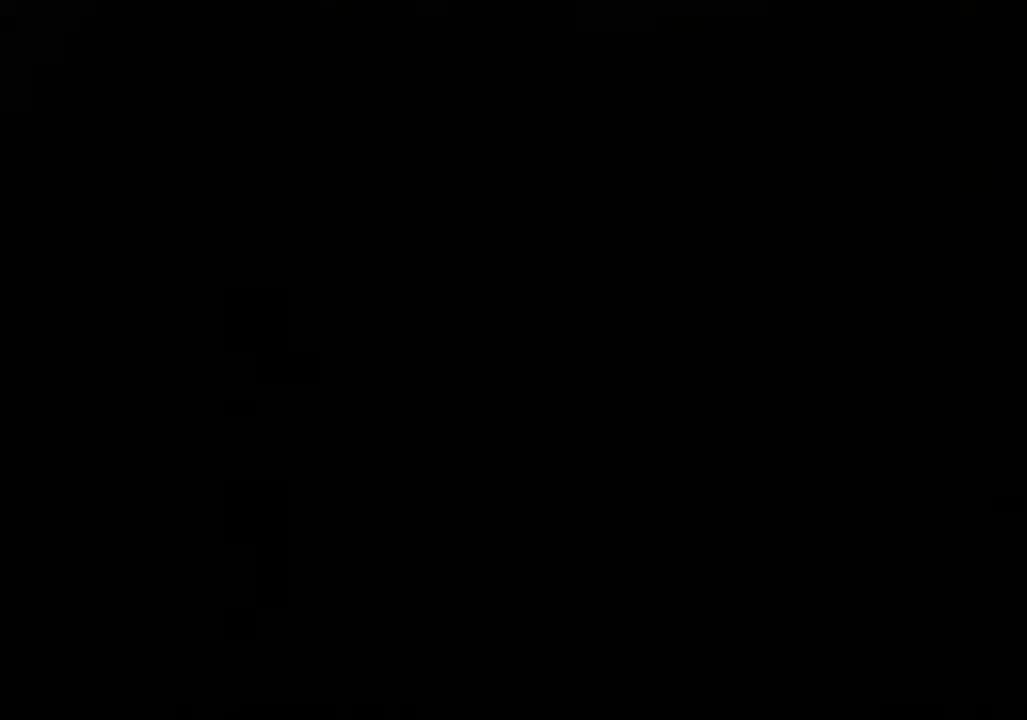
{"buttons": [], "left_stick": "center", "events": []}
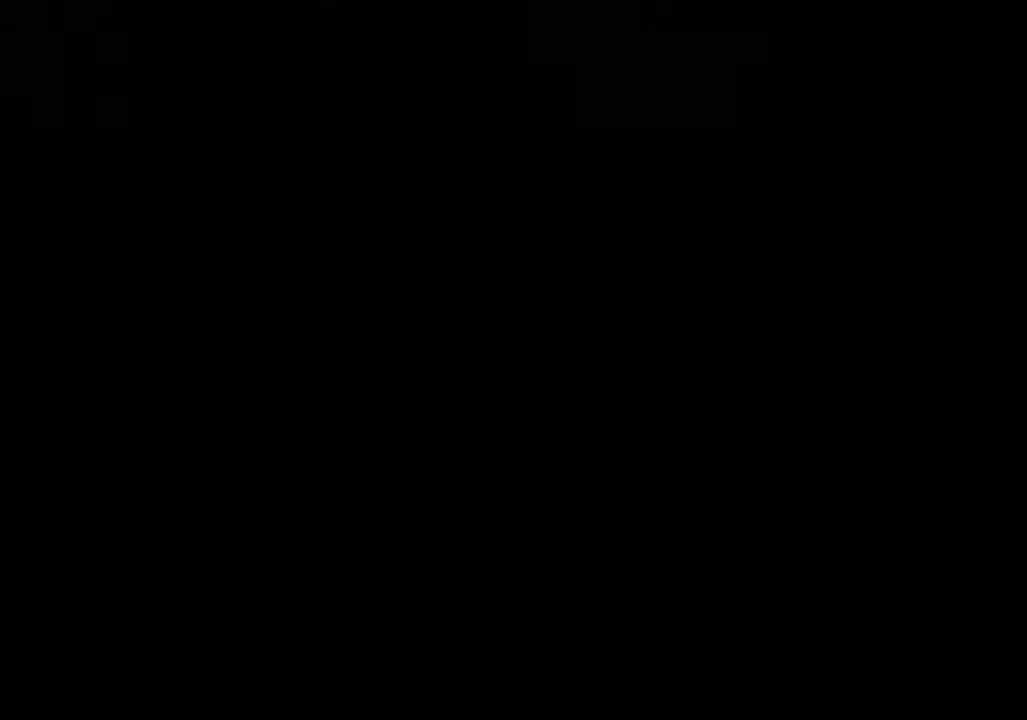
{"buttons": [], "left_stick": "center", "events": []}
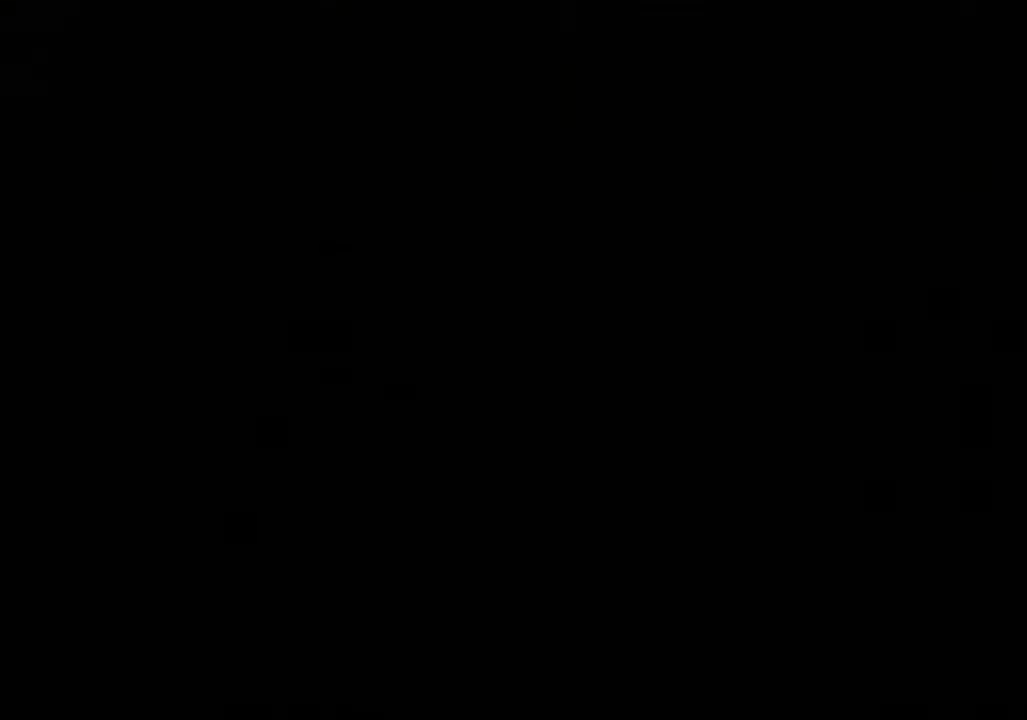
{"buttons": ["C_LEFT", "C_RIGHT", "C_UP"], "left_stick": "center", "events": [[67, "B", "down"], [200, "B", "up"], [200, "C_UP", "down"], [267, "C_RIGHT", "down"], [317, "B", "down"], [417, "C_LEFT", "down"], [450, "B", "up"]]}
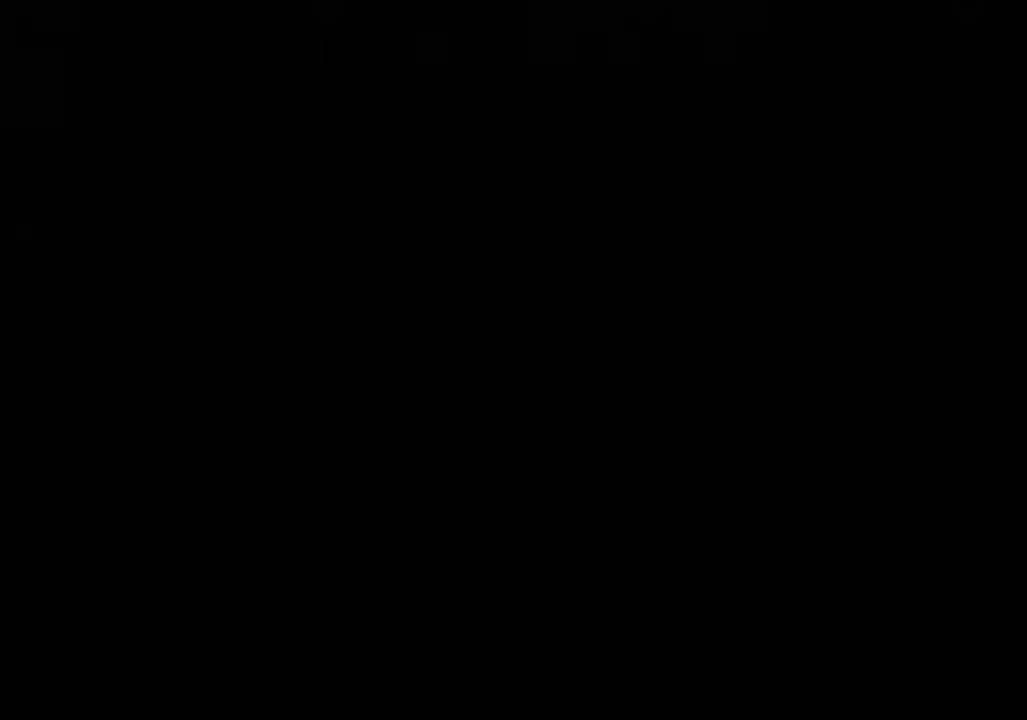
{"buttons": ["C_LEFT", "C_RIGHT", "C_UP"], "left_stick": "center", "events": [[50, "B", "down"], [167, "B", "up"], [267, "B", "down"], [383, "B", "up"]]}
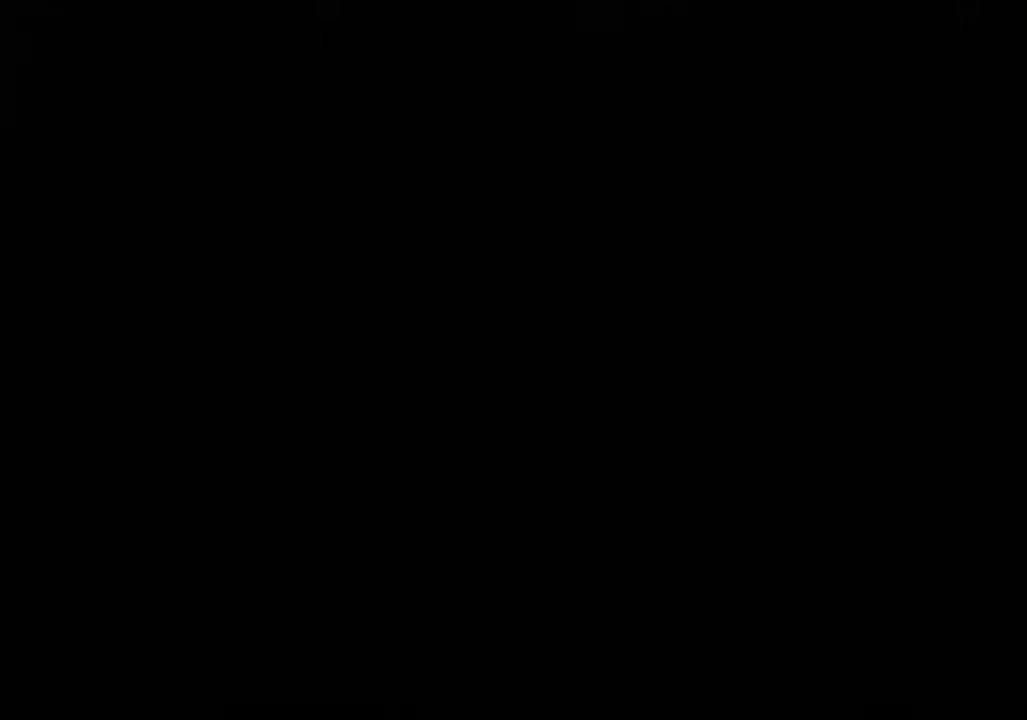
{"buttons": ["B", "C_LEFT", "C_RIGHT", "C_UP"], "left_stick": "center", "events": [[200, "B", "down"], [333, "B", "up"], [383, "B", "down"]]}
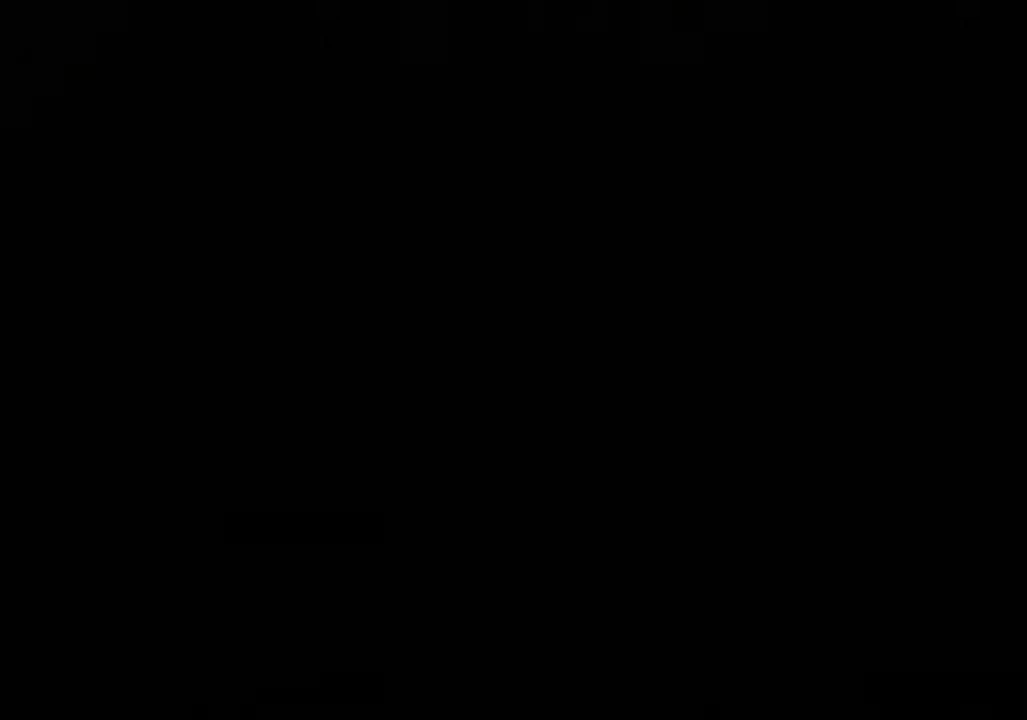
{"buttons": ["C_LEFT", "C_RIGHT", "C_UP"], "left_stick": "center", "events": [[17, "B", "up"], [133, "B", "down"], [233, "B", "up"], [350, "B", "down"], [483, "B", "up"]]}
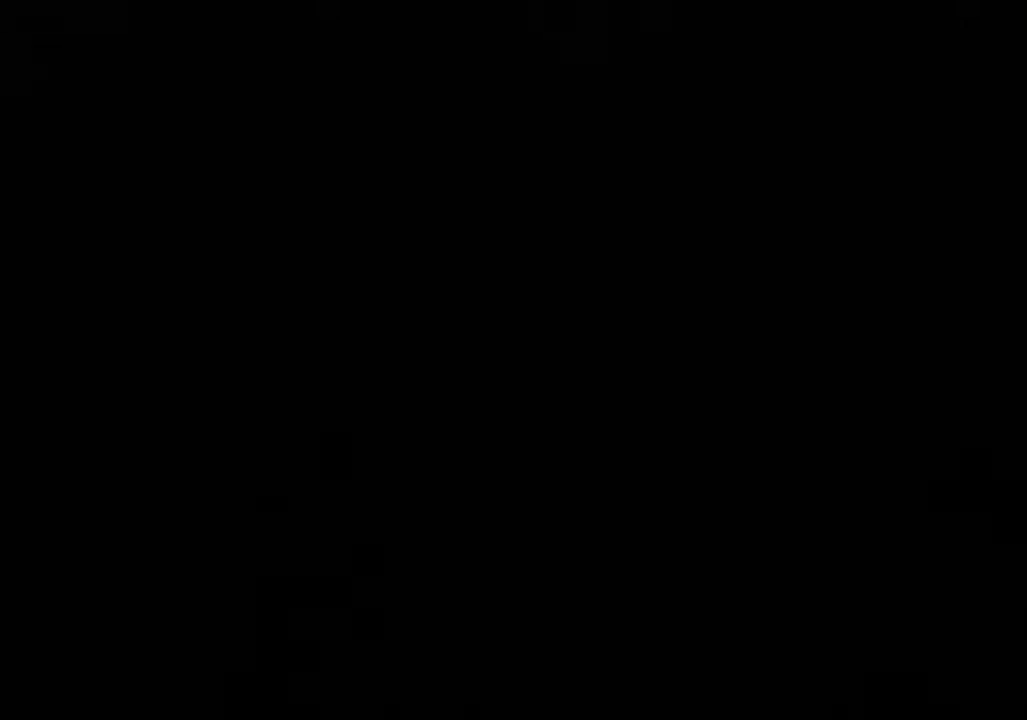
{"buttons": ["C_LEFT", "C_RIGHT", "C_UP"], "left_stick": "center", "events": [[67, "B", "down"], [167, "B", "up"], [317, "B", "down"], [450, "B", "up"]]}
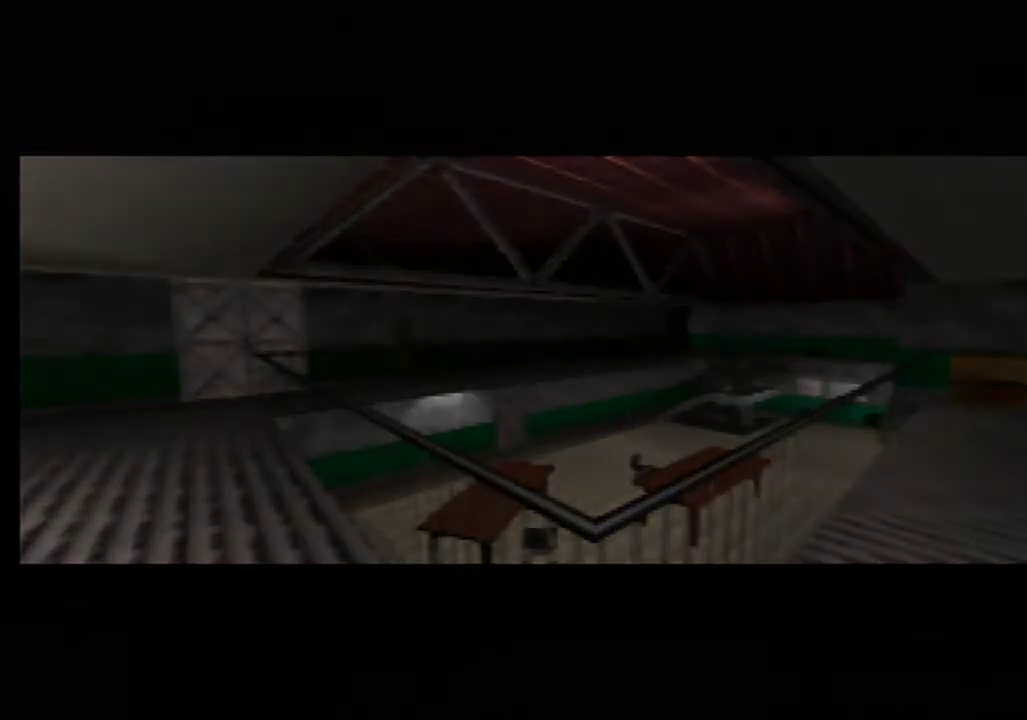
{"buttons": ["C_LEFT", "C_RIGHT", "C_UP"], "left_stick": "center", "events": []}
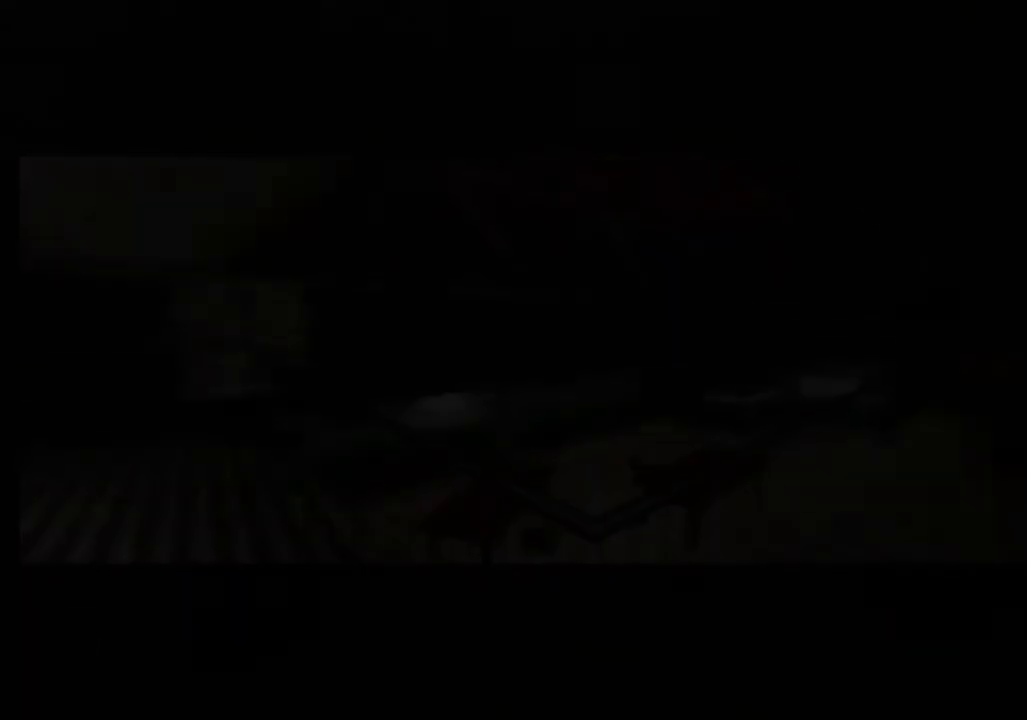
{"buttons": ["C_LEFT", "C_RIGHT", "C_UP"], "left_stick": "center", "events": [[167, "B", "down"], [300, "B", "up"]]}
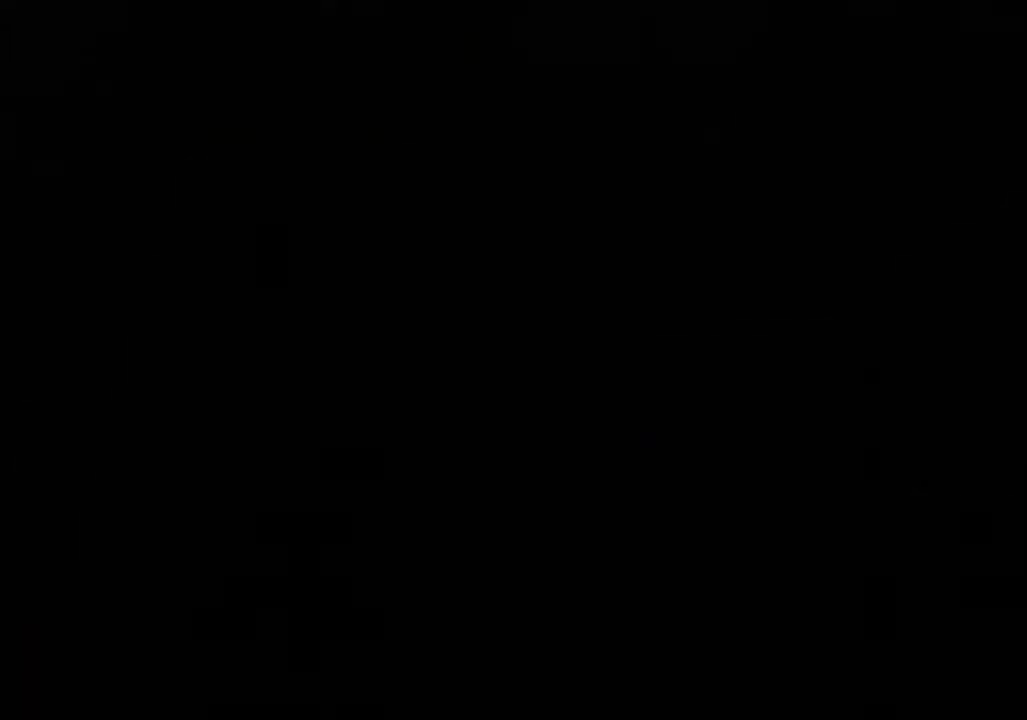
{"buttons": ["C_LEFT", "C_RIGHT", "C_UP"], "left_stick": "down-right", "events": [[450, "left_stick", "down-right"]]}
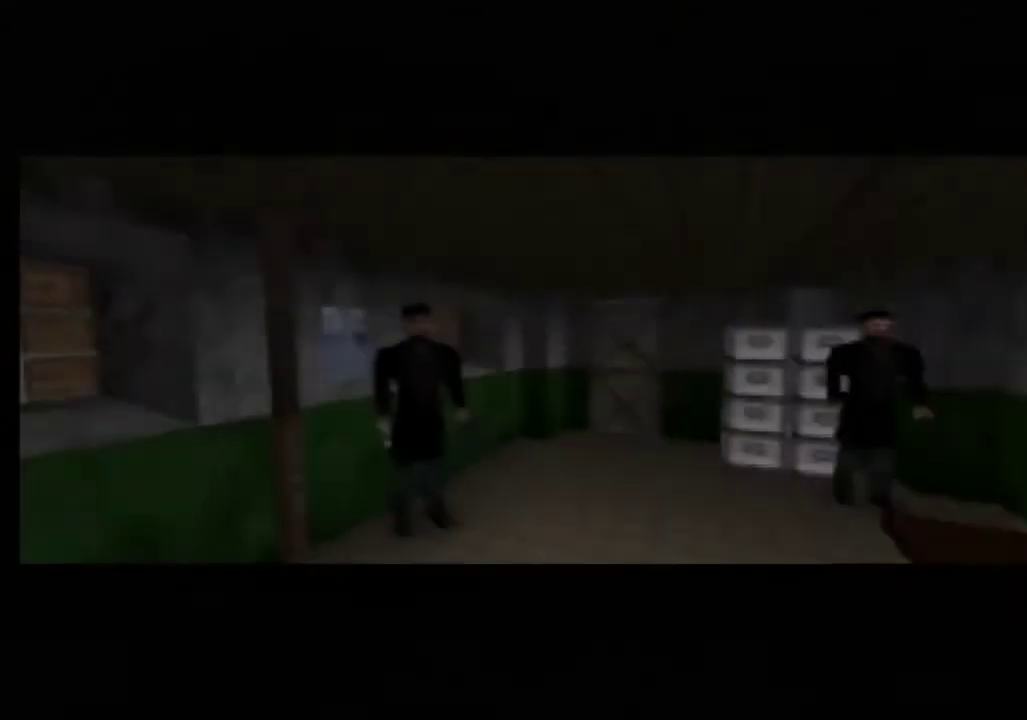
{"buttons": ["C_RIGHT", "C_UP"], "left_stick": "center", "events": [[67, "C_LEFT", "up"], [300, "left_stick", "center"]]}
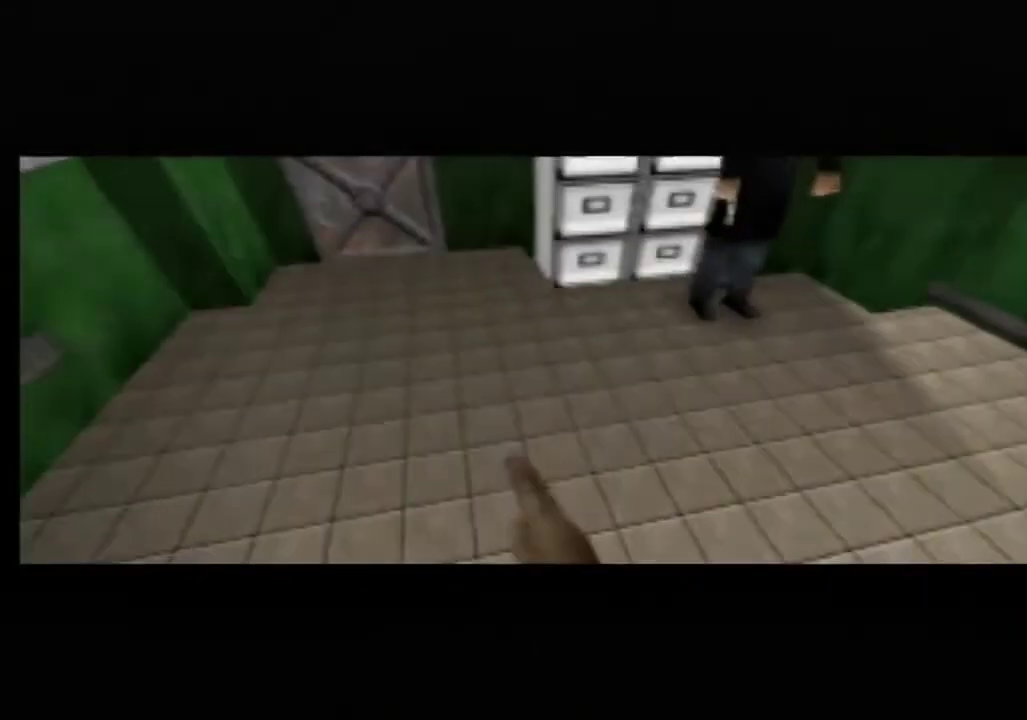
{"buttons": ["C_LEFT", "C_RIGHT", "C_UP"], "left_stick": "left", "events": [[233, "left_stick", "left"], [267, "C_LEFT", "down"]]}
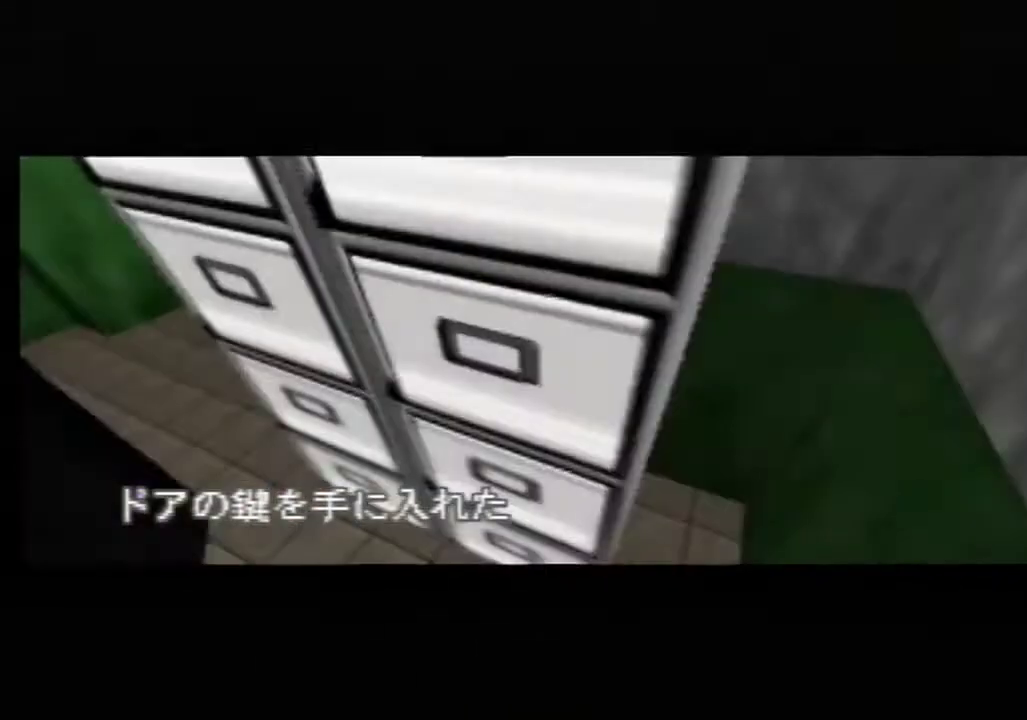
{"buttons": ["A", "C_RIGHT", "C_UP"], "left_stick": "down-right", "events": [[150, "B", "down"], [150, "left_stick", "center"], [233, "B", "up"], [350, "C_LEFT", "up"], [383, "left_stick", "down-right"], [450, "A", "down"]]}
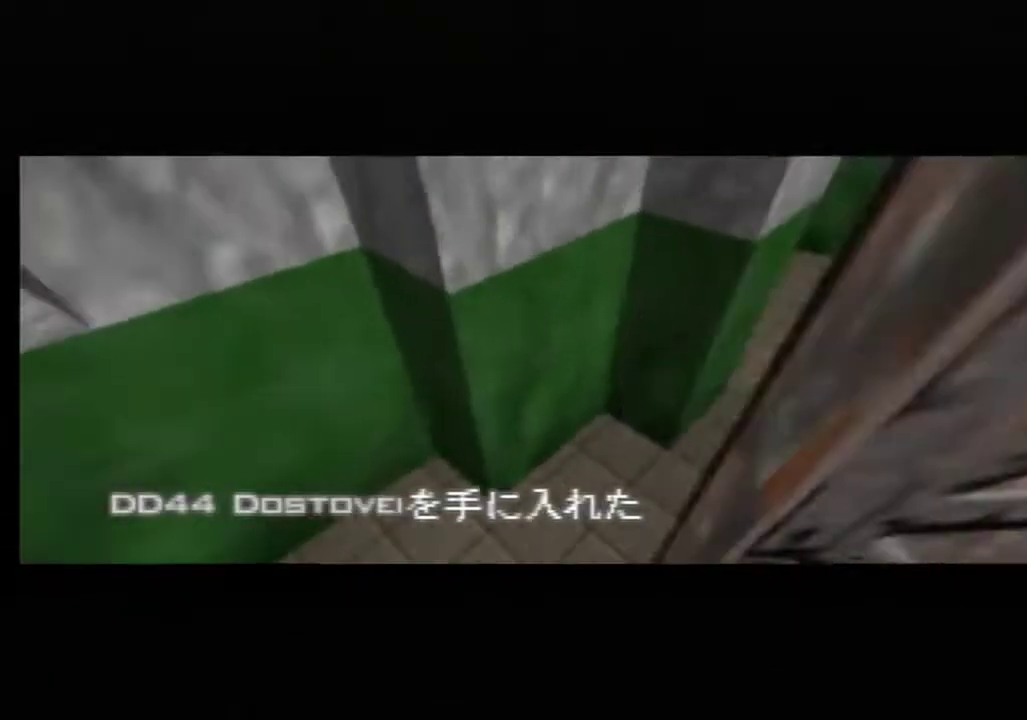
{"buttons": ["C_RIGHT", "C_UP"], "left_stick": "right", "events": [[83, "A", "up"], [200, "left_stick", "center"], [417, "left_stick", "right"]]}
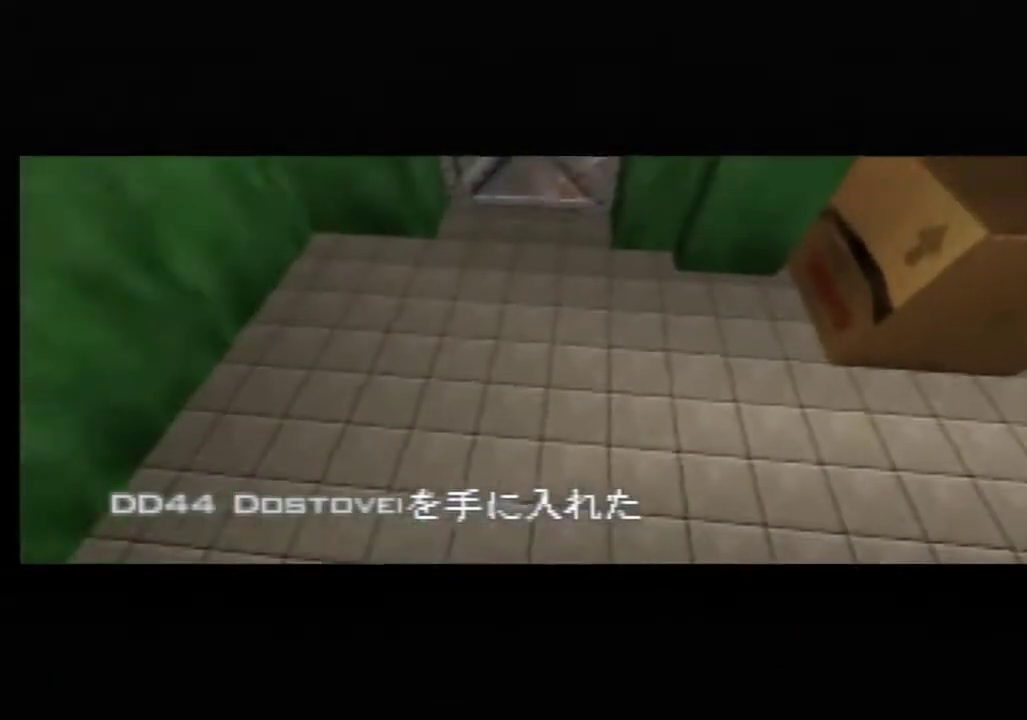
{"buttons": ["C_RIGHT", "C_UP"], "left_stick": "up-right", "events": [[100, "left_stick", "center"], [450, "left_stick", "up-right"]]}
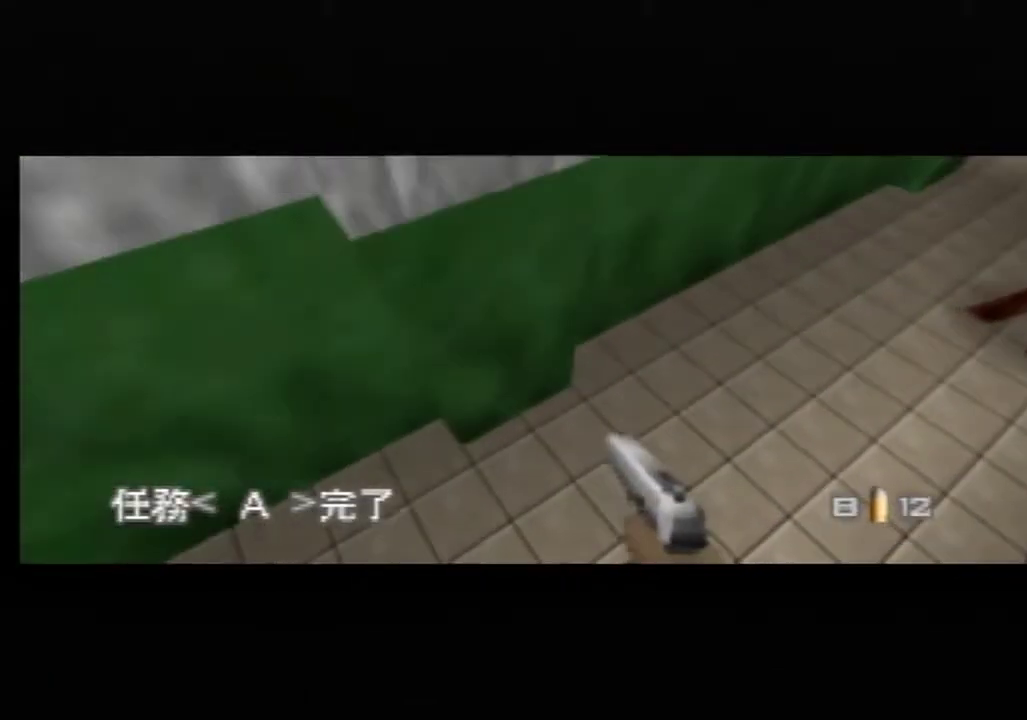
{"buttons": ["C_RIGHT", "C_UP"], "left_stick": "center", "events": [[450, "left_stick", "center"]]}
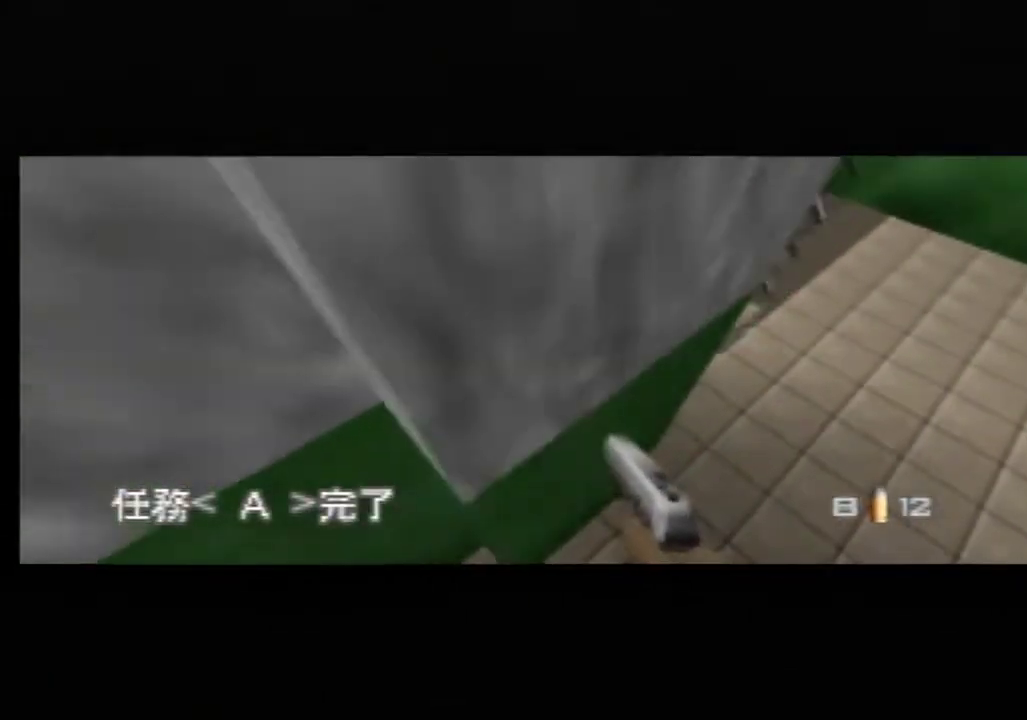
{"buttons": ["C_RIGHT", "C_UP"], "left_stick": "right", "events": [[67, "left_stick", "up-left"], [150, "C_LEFT", "down"], [233, "left_stick", "right"], [267, "C_LEFT", "up"]]}
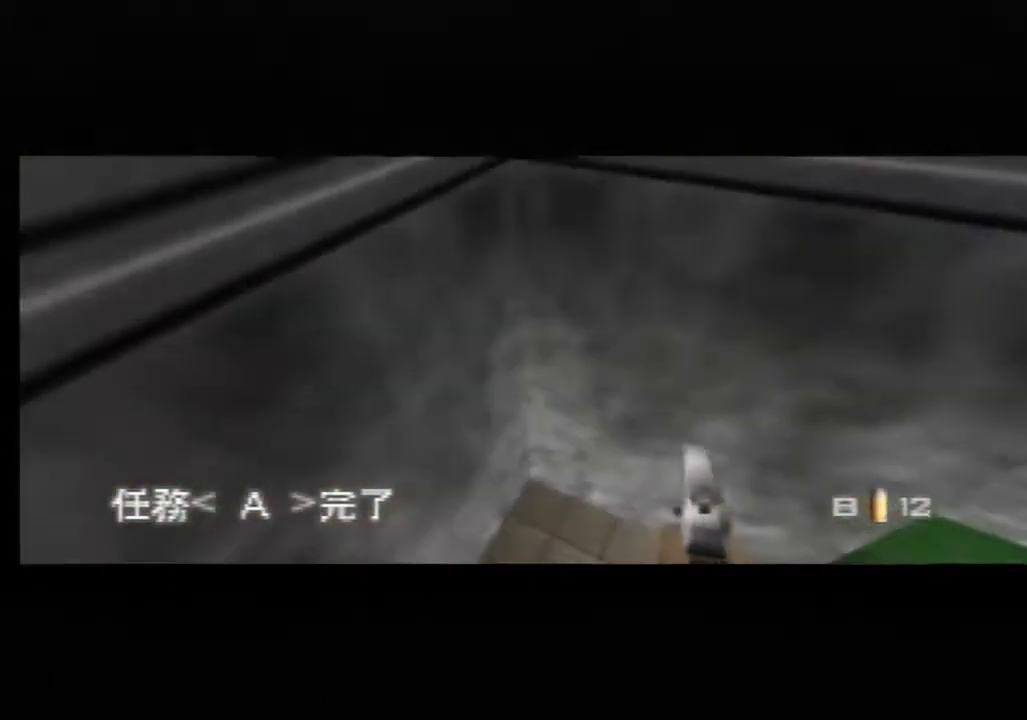
{"buttons": ["C_RIGHT", "C_UP"], "left_stick": "center", "events": [[233, "left_stick", "center"]]}